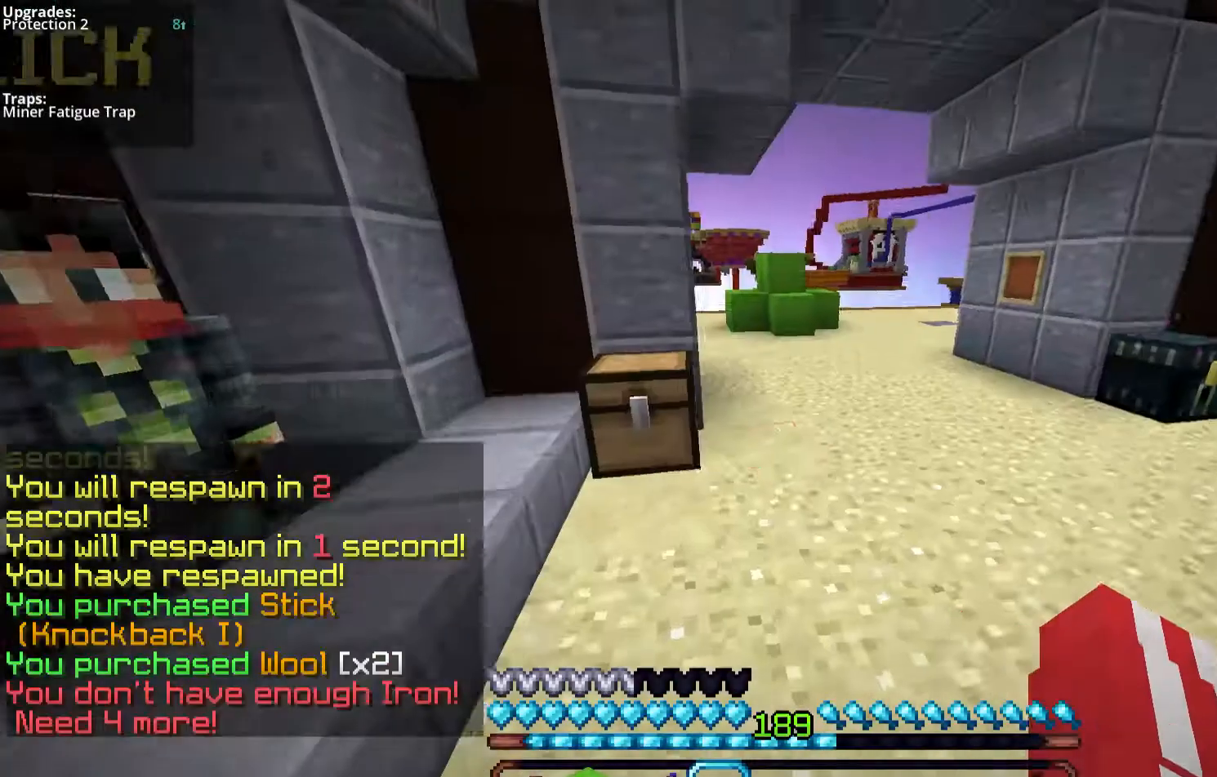
Gameplay with keyboard and mouse; each line is a JSON object with the keys and mouse buttons held at the frame after it. "events" lists presses ("down") and releases ("up") of "a", "d", "s", "space", "w", "mouse_left" and "mouse_right" between this image and that frame as [ms after this image, input, new state], when the widget could be followed in between. "mouse_left", "mouse_right" = the "left", "right" buttons of the "mouse" list. No other keys are recorded. Fast repeated clicks can show as one long hold. Mouse movement is not recorded.
{"keys": ["space", "w"], "mouse": ["left"], "events": [[235, "mouse_left", "down"]]}
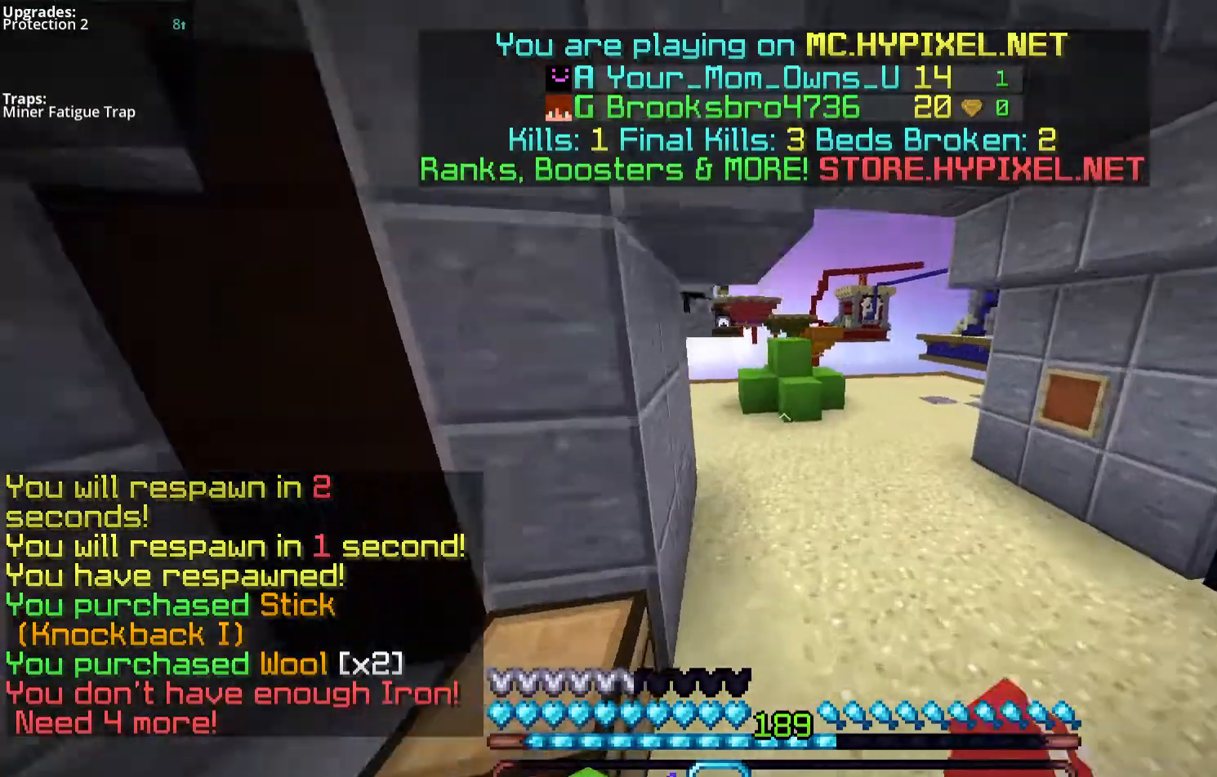
{"keys": ["space", "w"], "mouse": [], "events": [[436, "mouse_left", "up"]]}
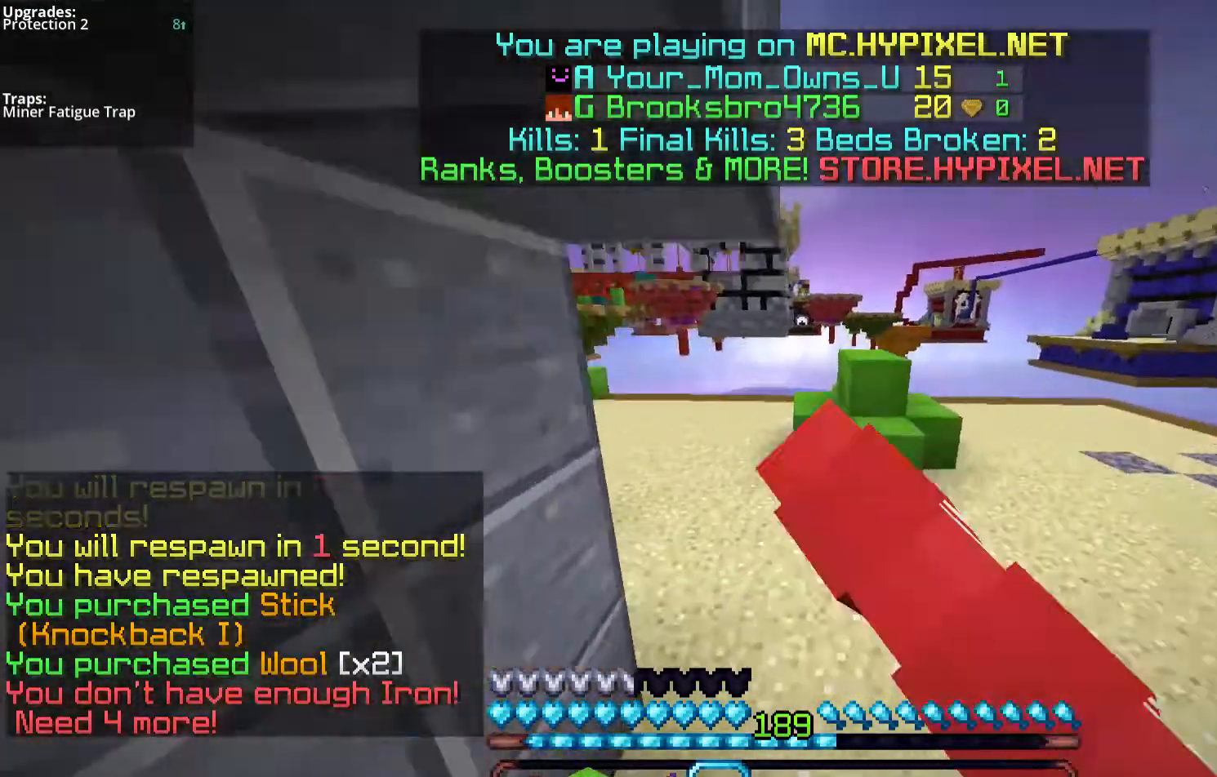
{"keys": ["space", "w"], "mouse": ["left"], "events": [[67, "mouse_left", "down"]]}
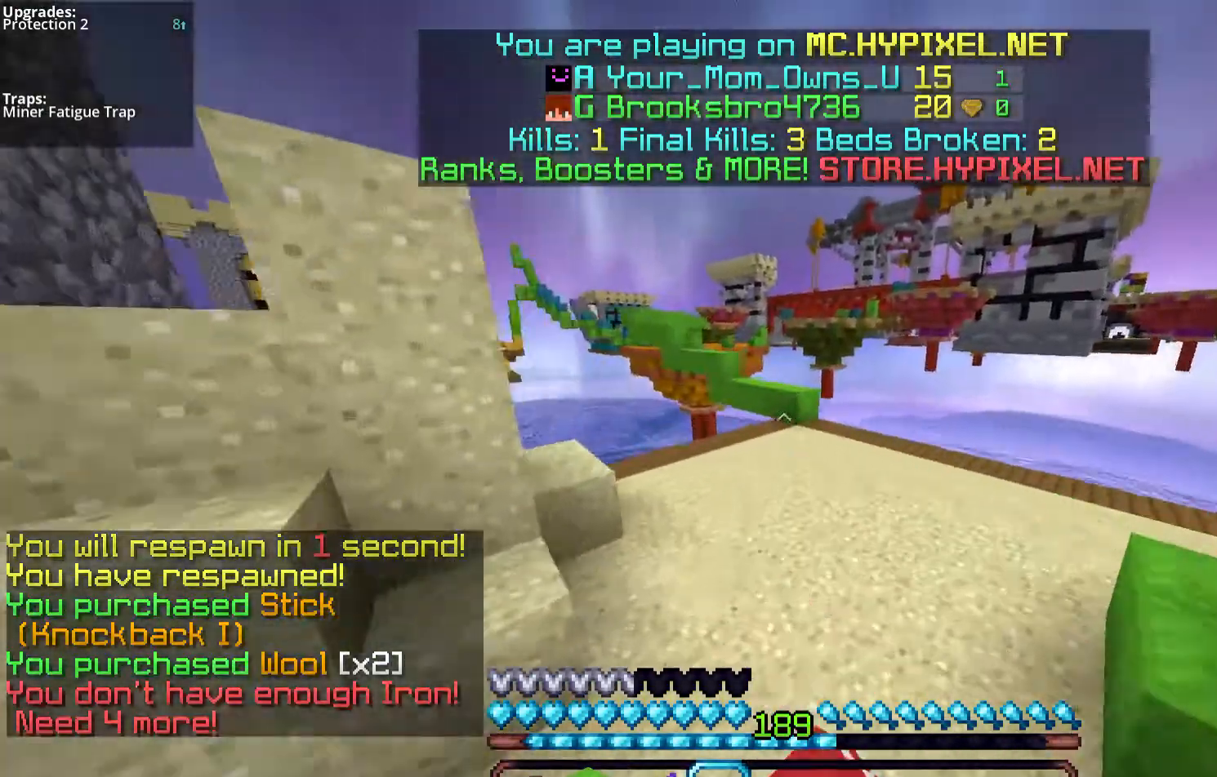
{"keys": ["space", "w"], "mouse": ["left"], "events": [[168, "mouse_left", "up"], [402, "mouse_left", "down"]]}
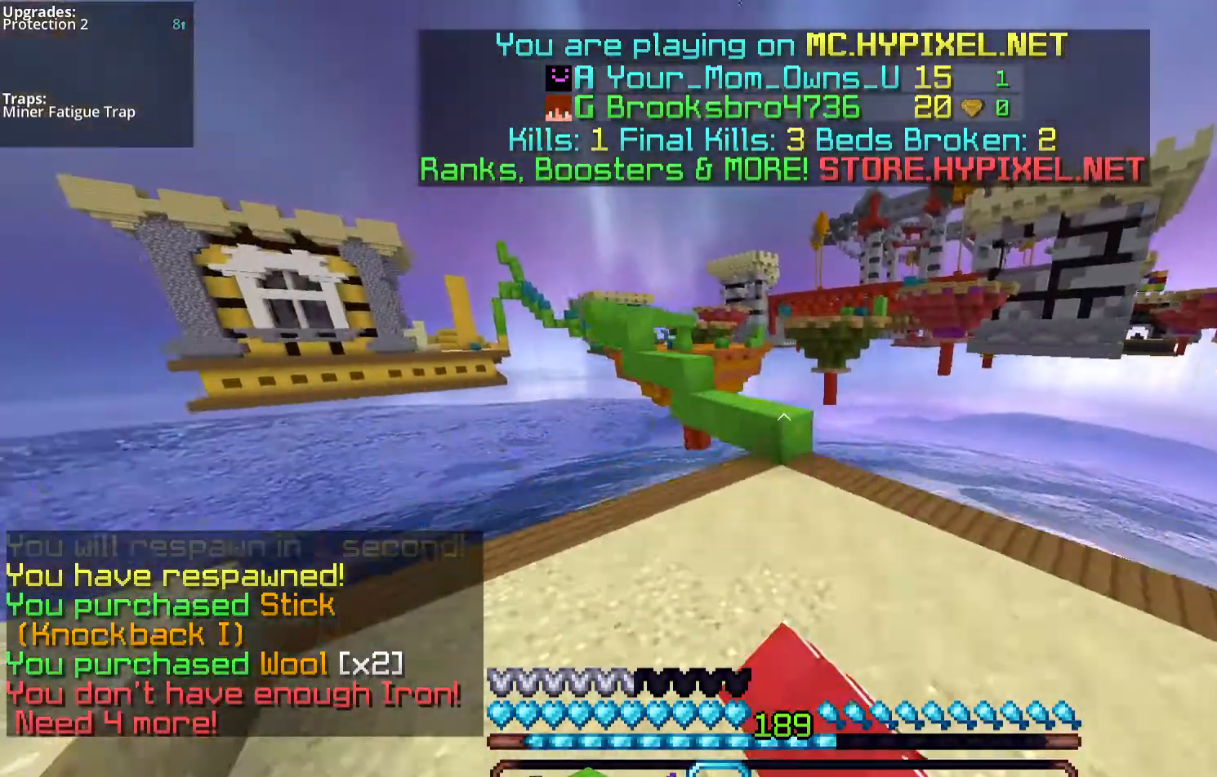
{"keys": ["w"], "mouse": ["left"], "events": [[67, "space", "up"], [201, "mouse_left", "up"], [502, "mouse_left", "down"]]}
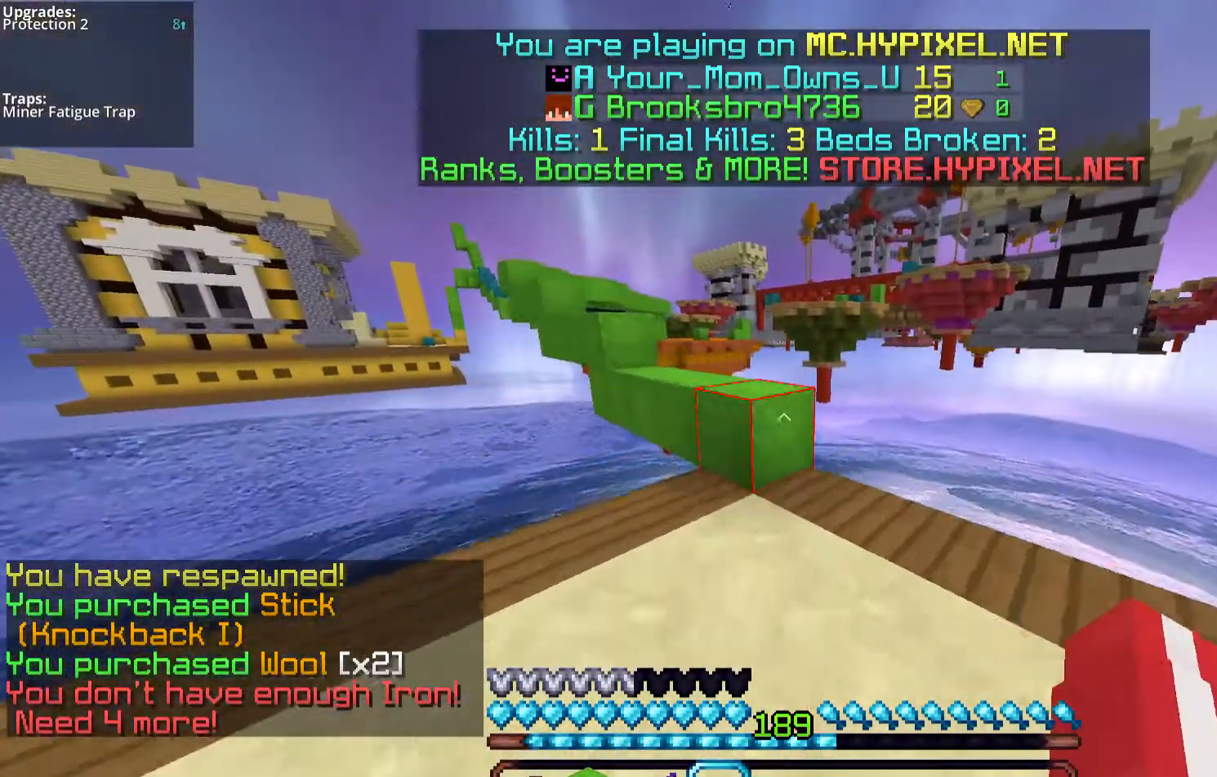
{"keys": ["w"], "mouse": ["left"], "events": [[134, "space", "down"], [235, "mouse_left", "up"], [402, "space", "up"], [469, "mouse_left", "down"]]}
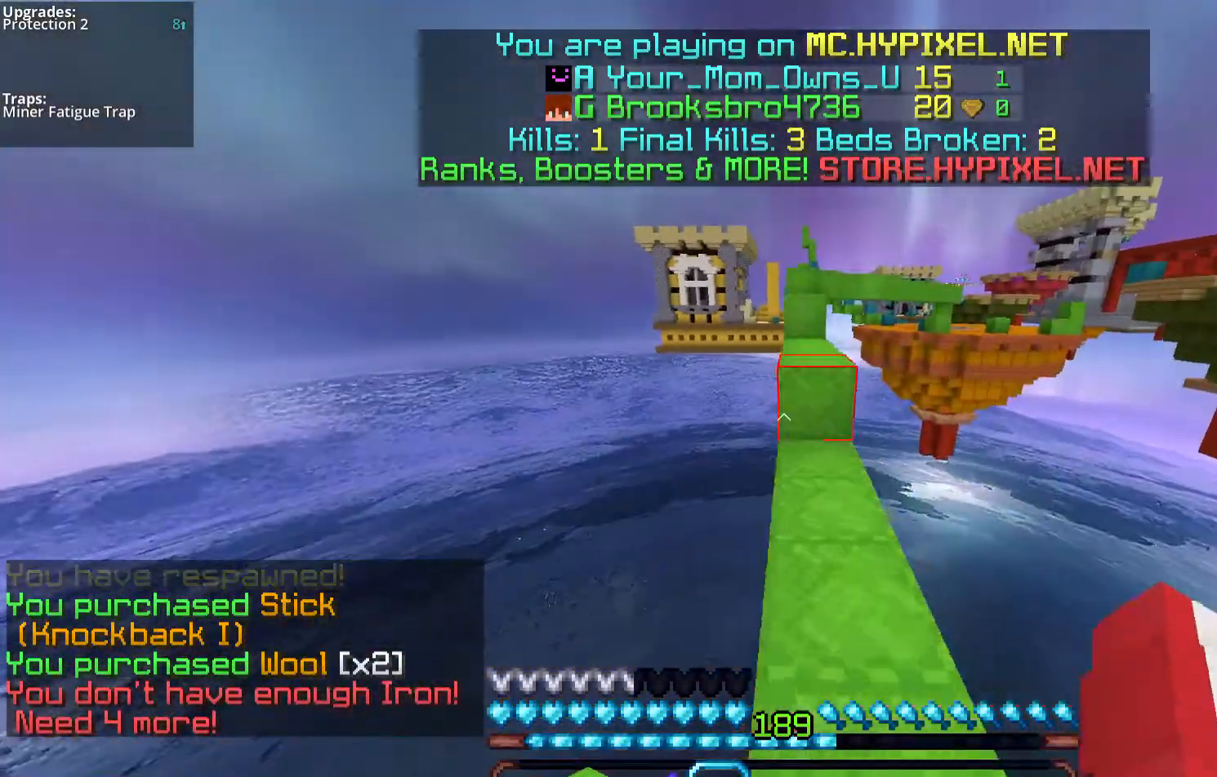
{"keys": ["w"], "mouse": ["left"], "events": [[335, "space", "down"], [402, "mouse_left", "up"], [502, "mouse_left", "down"], [502, "space", "up"]]}
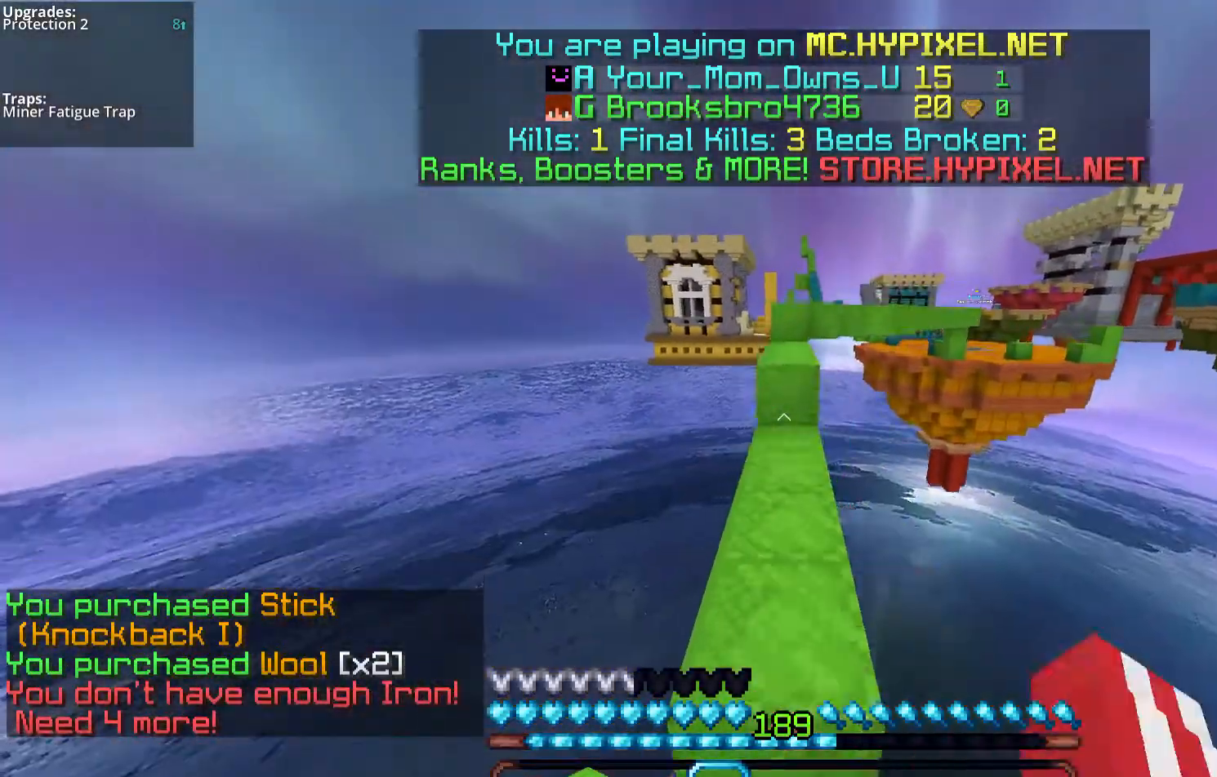
{"keys": ["space", "w"], "mouse": ["left"], "events": [[369, "space", "down"]]}
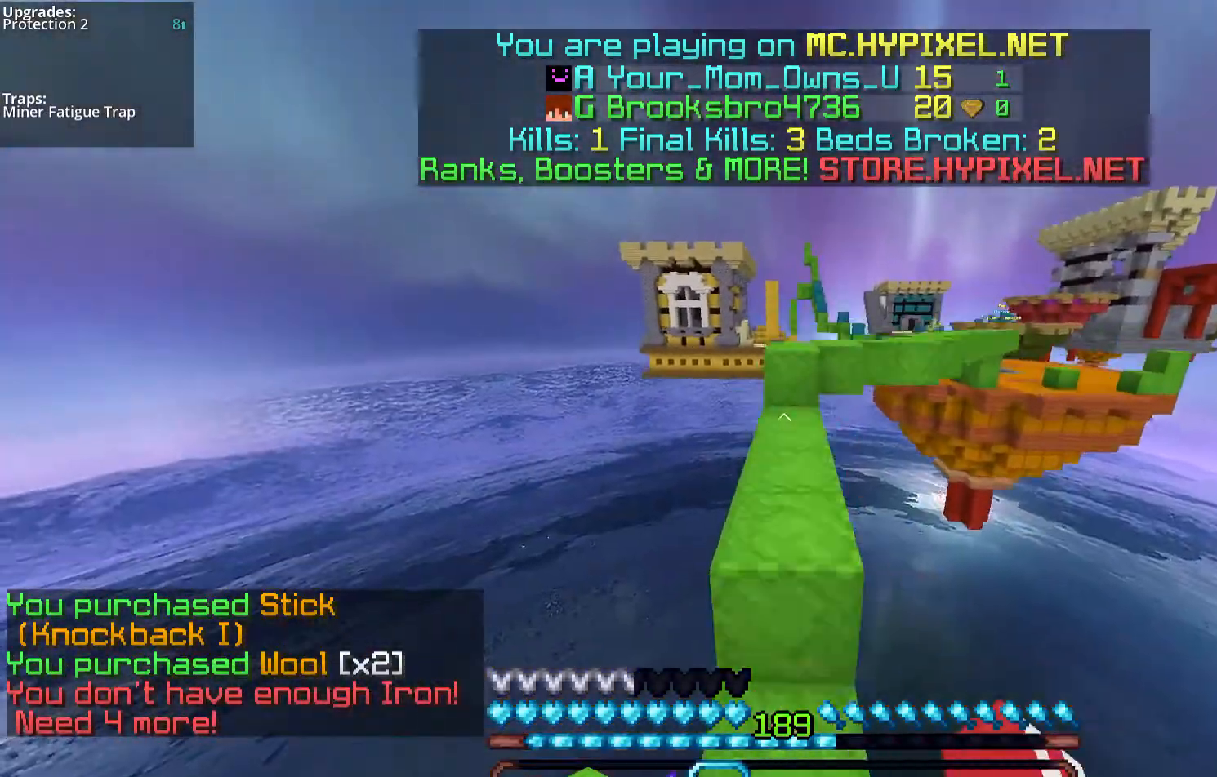
{"keys": ["space", "w"], "mouse": [], "events": [[100, "space", "up"], [435, "mouse_left", "up"], [502, "space", "down"]]}
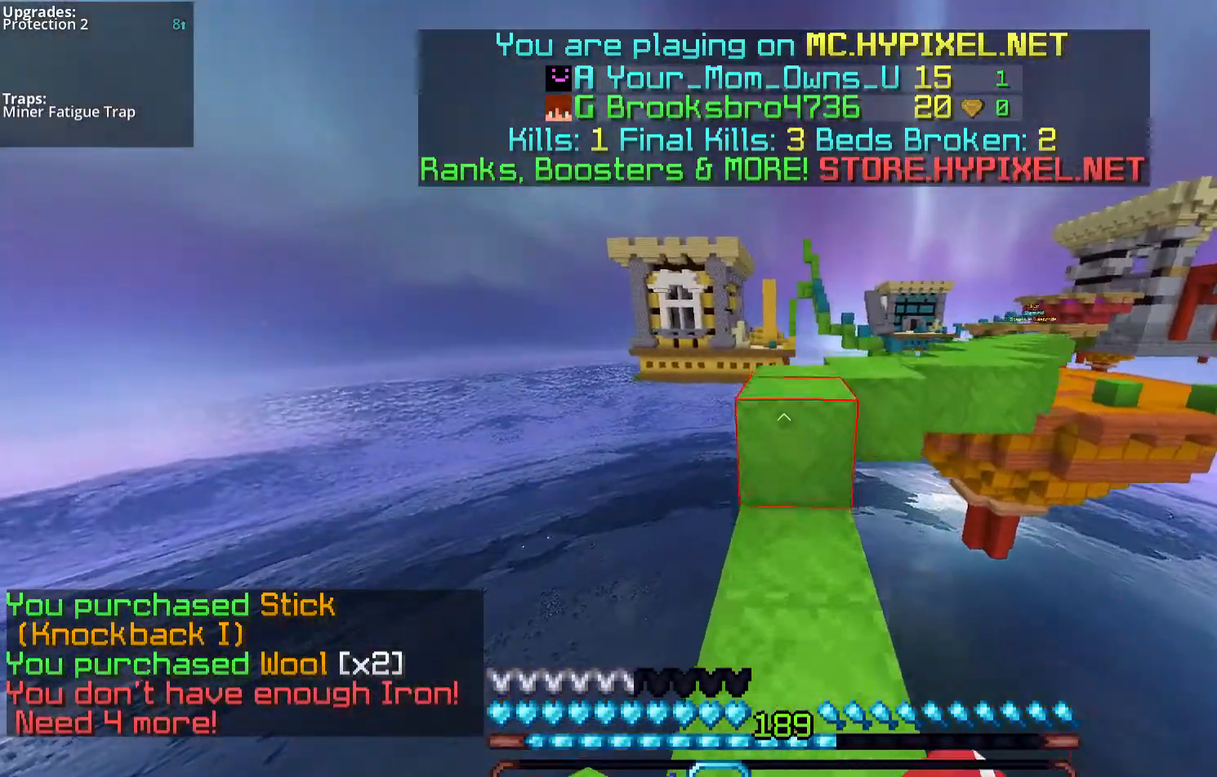
{"keys": ["space", "w"], "mouse": ["left"], "events": [[33, "mouse_left", "down"], [335, "mouse_left", "up"], [435, "mouse_left", "down"]]}
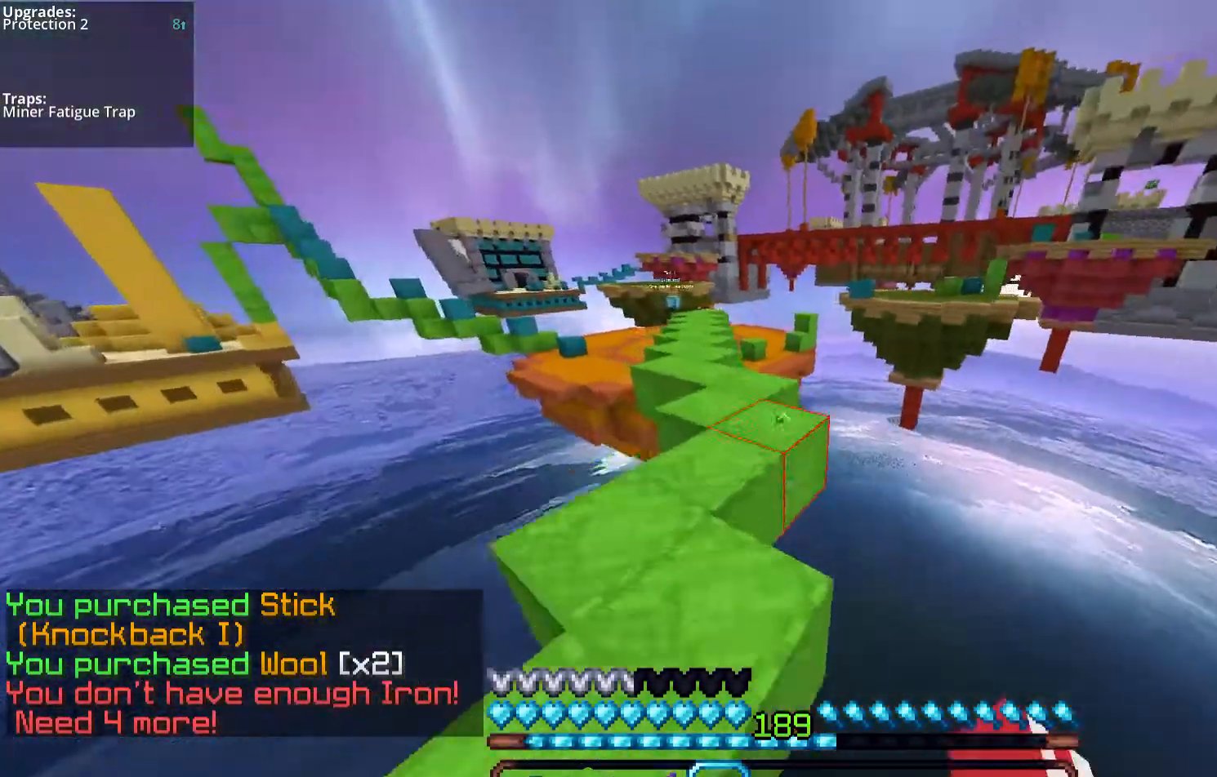
{"keys": ["space", "w"], "mouse": [], "events": [[168, "mouse_left", "up"], [469, "mouse_left", "down"], [503, "mouse_left", "up"]]}
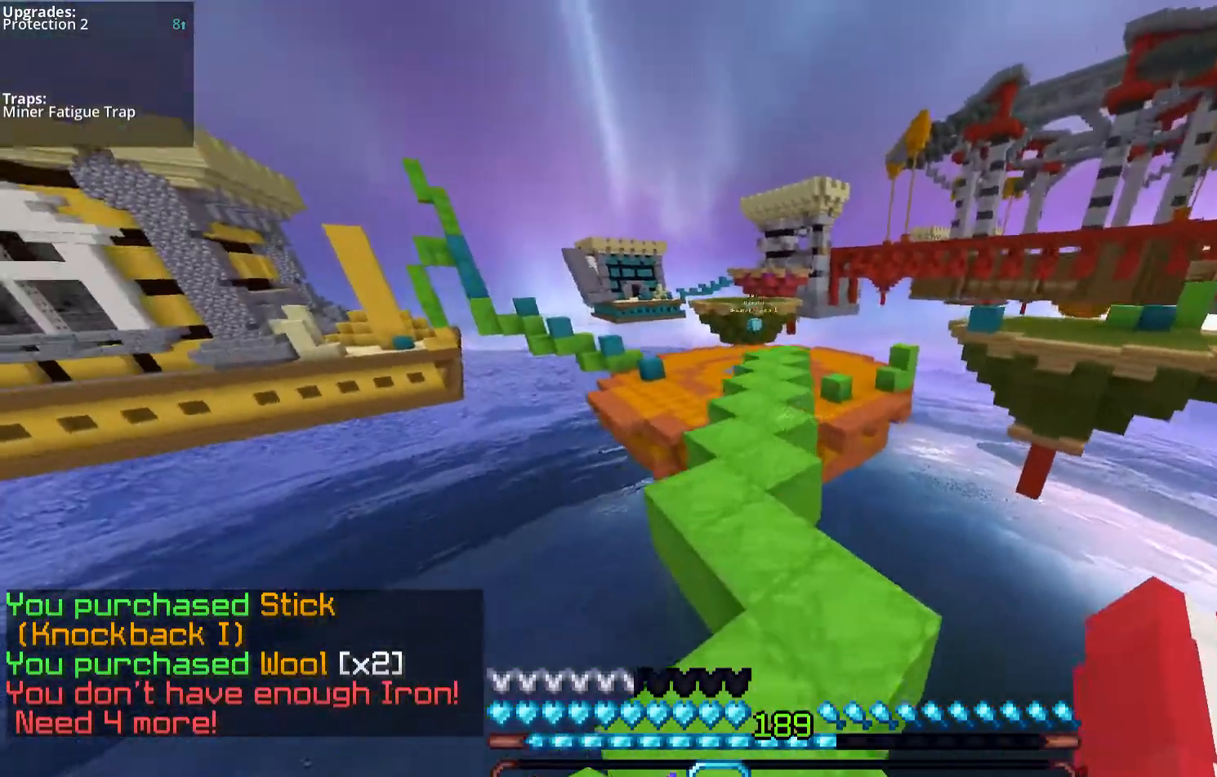
{"keys": ["space", "w"], "mouse": [], "events": [[67, "a", "down"], [100, "mouse_left", "down"], [201, "a", "up"], [301, "mouse_left", "up"]]}
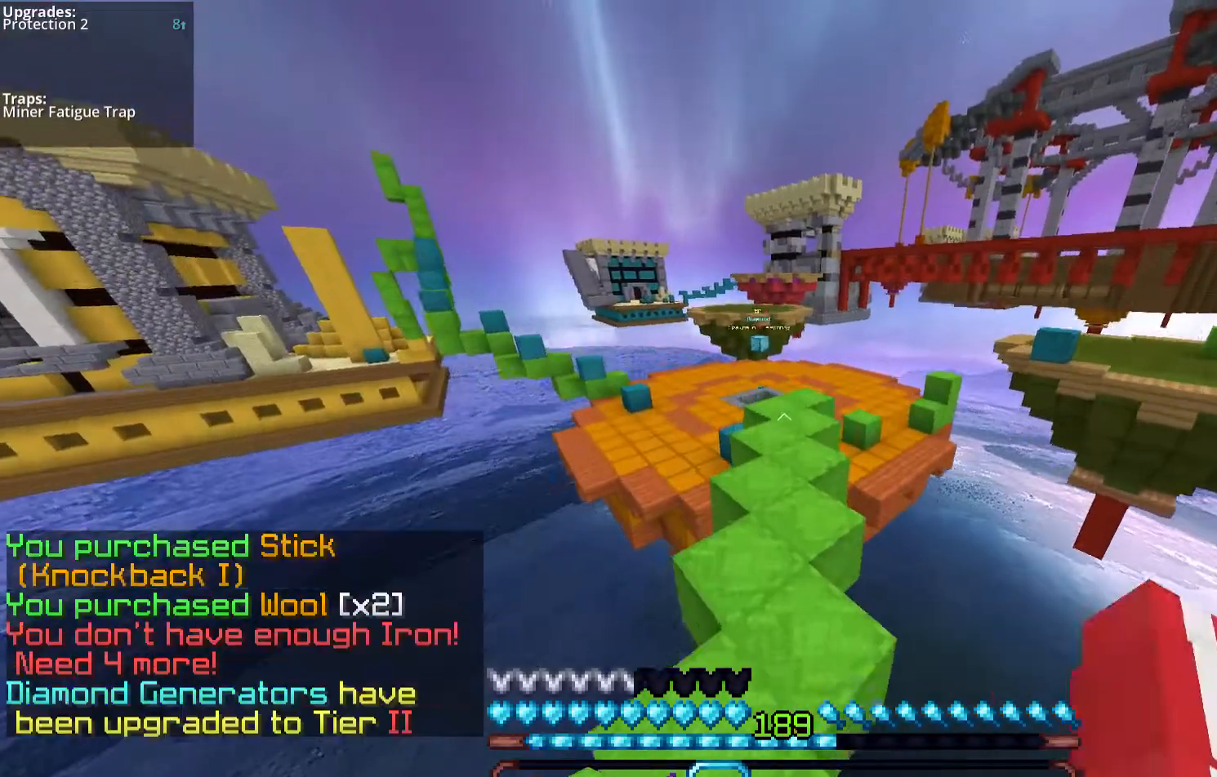
{"keys": ["space", "w"], "mouse": [], "events": [[101, "mouse_left", "down"], [268, "mouse_left", "up"]]}
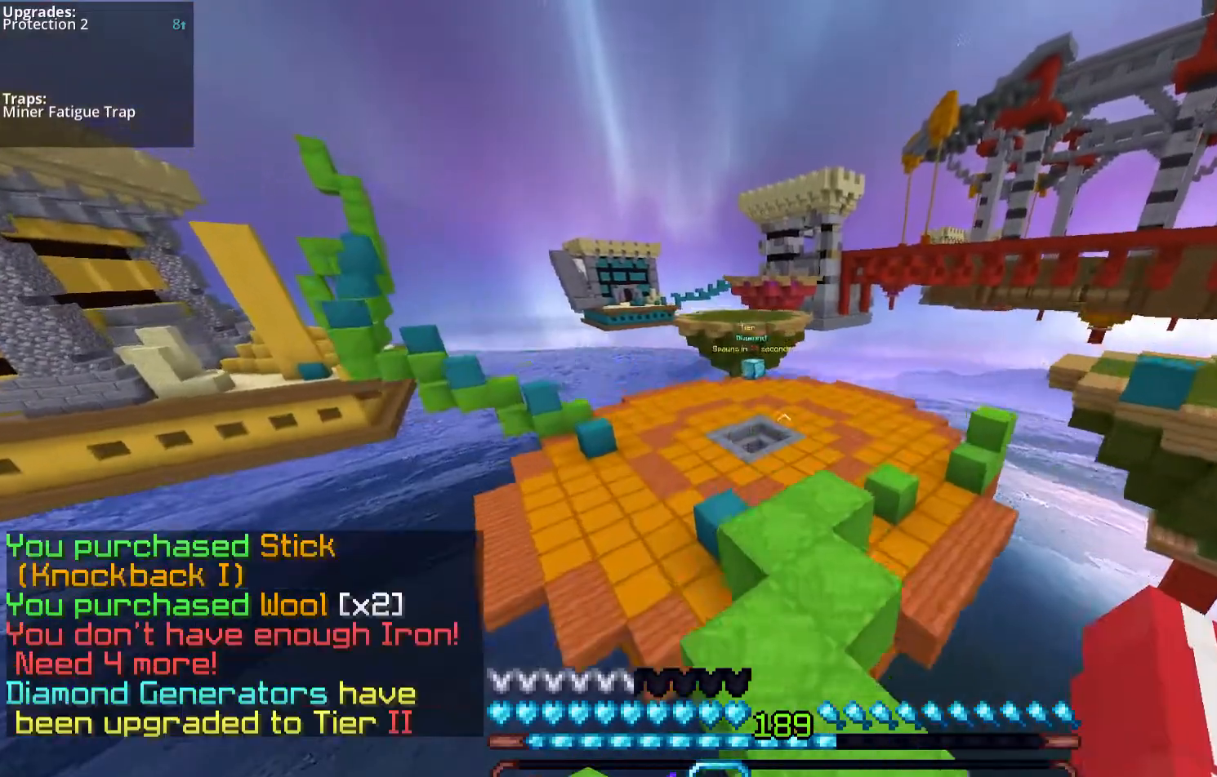
{"keys": ["a", "space", "w"], "mouse": [], "events": [[167, "mouse_left", "down"], [435, "mouse_left", "up"], [469, "a", "down"]]}
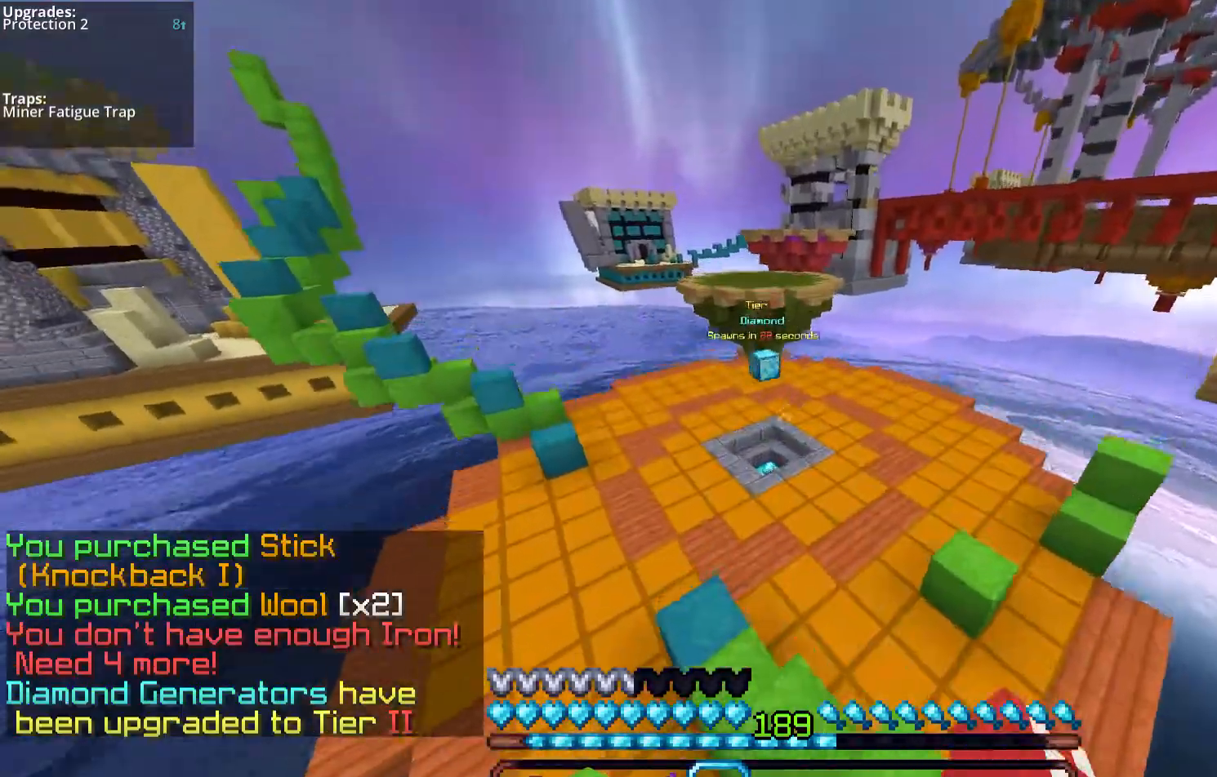
{"keys": ["a", "w"], "mouse": [], "events": [[34, "space", "up"], [201, "mouse_left", "down"], [436, "mouse_left", "up"]]}
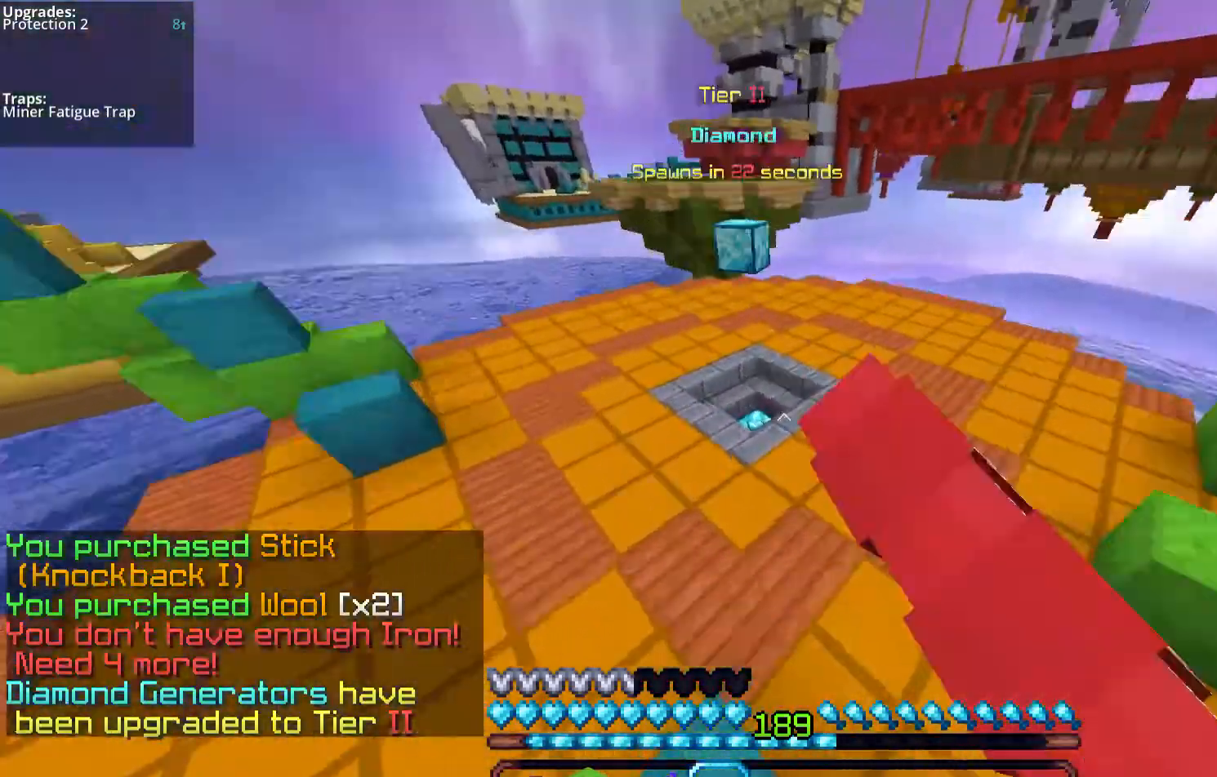
{"keys": ["space", "w"], "mouse": [], "events": [[67, "a", "up"], [134, "mouse_left", "down"], [134, "space", "down"], [369, "mouse_left", "up"]]}
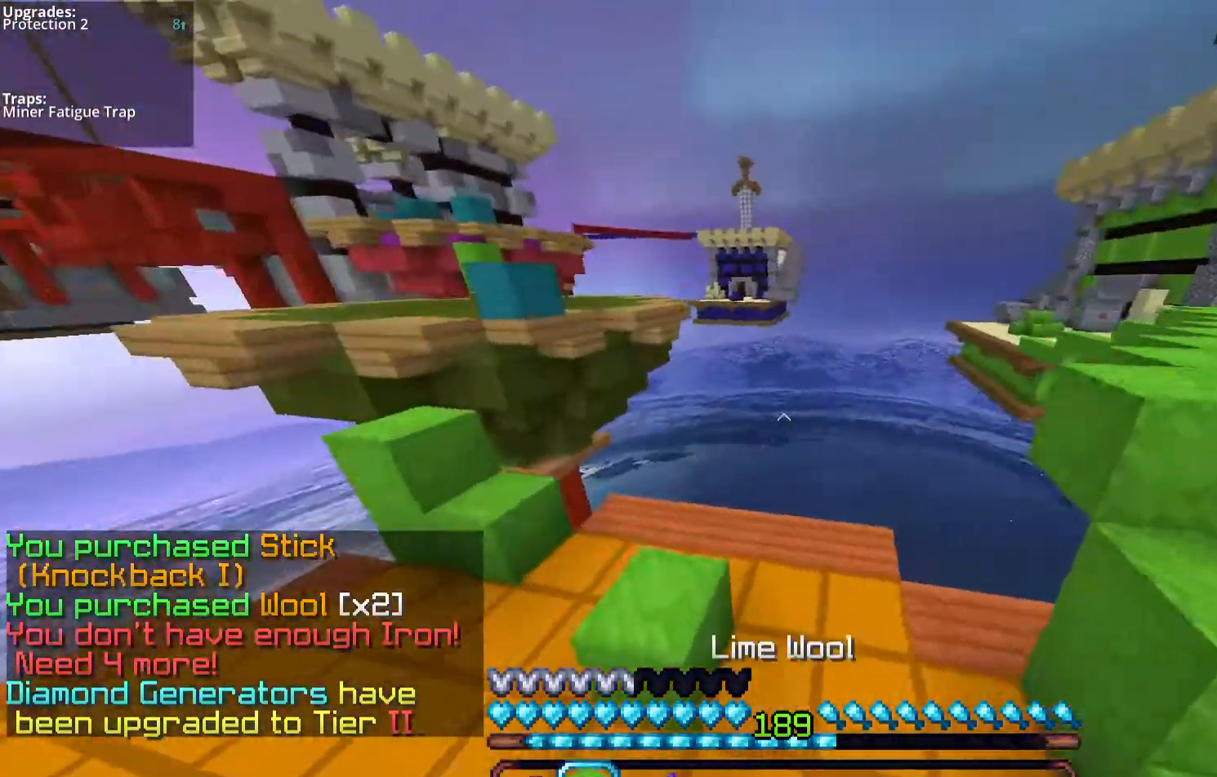
{"keys": ["d", "space", "w"], "mouse": [], "events": [[67, "space", "up"], [234, "w", "up"], [301, "space", "down"], [402, "w", "down"], [469, "d", "down"]]}
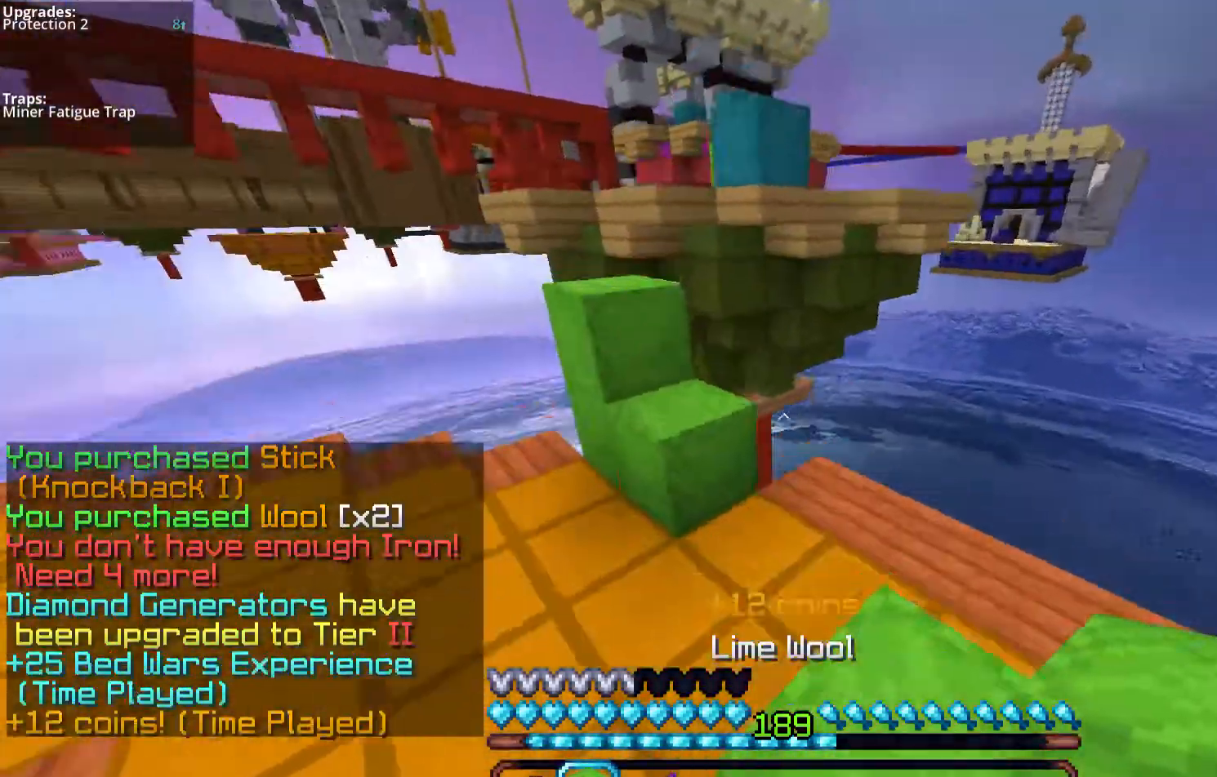
{"keys": ["space", "w"], "mouse": [], "events": [[134, "space", "up"], [235, "d", "up"], [268, "mouse_right", "down"], [369, "space", "down"], [402, "mouse_right", "up"]]}
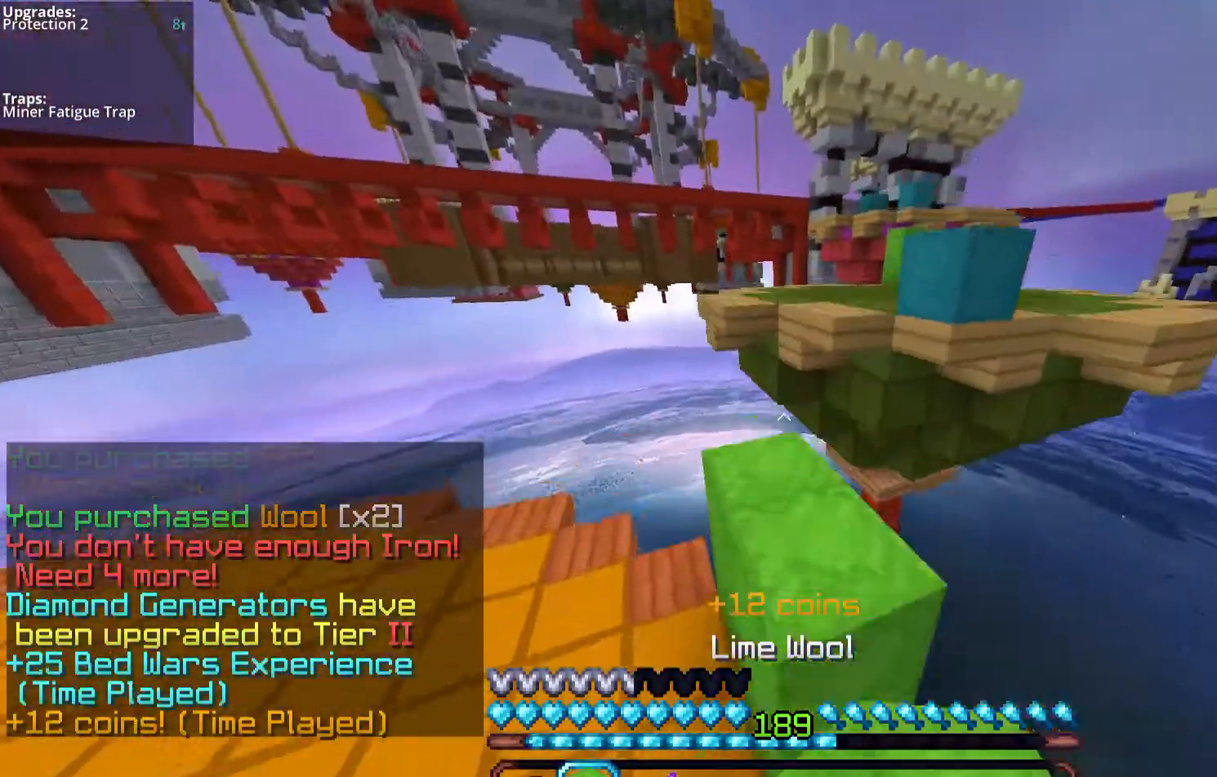
{"keys": ["space", "w"], "mouse": ["left"], "events": [[134, "space", "up"], [368, "space", "down"], [402, "mouse_left", "down"]]}
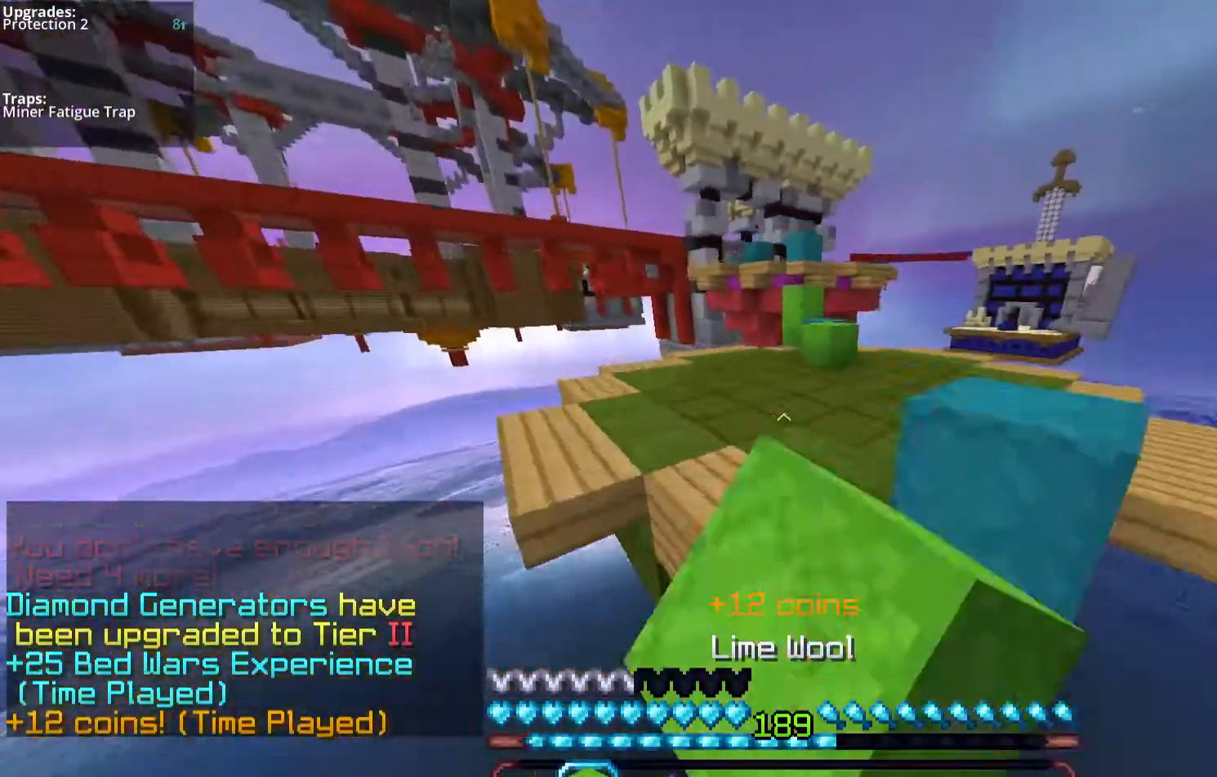
{"keys": ["space", "w"], "mouse": [], "events": [[134, "space", "up"], [369, "mouse_left", "up"], [369, "space", "down"]]}
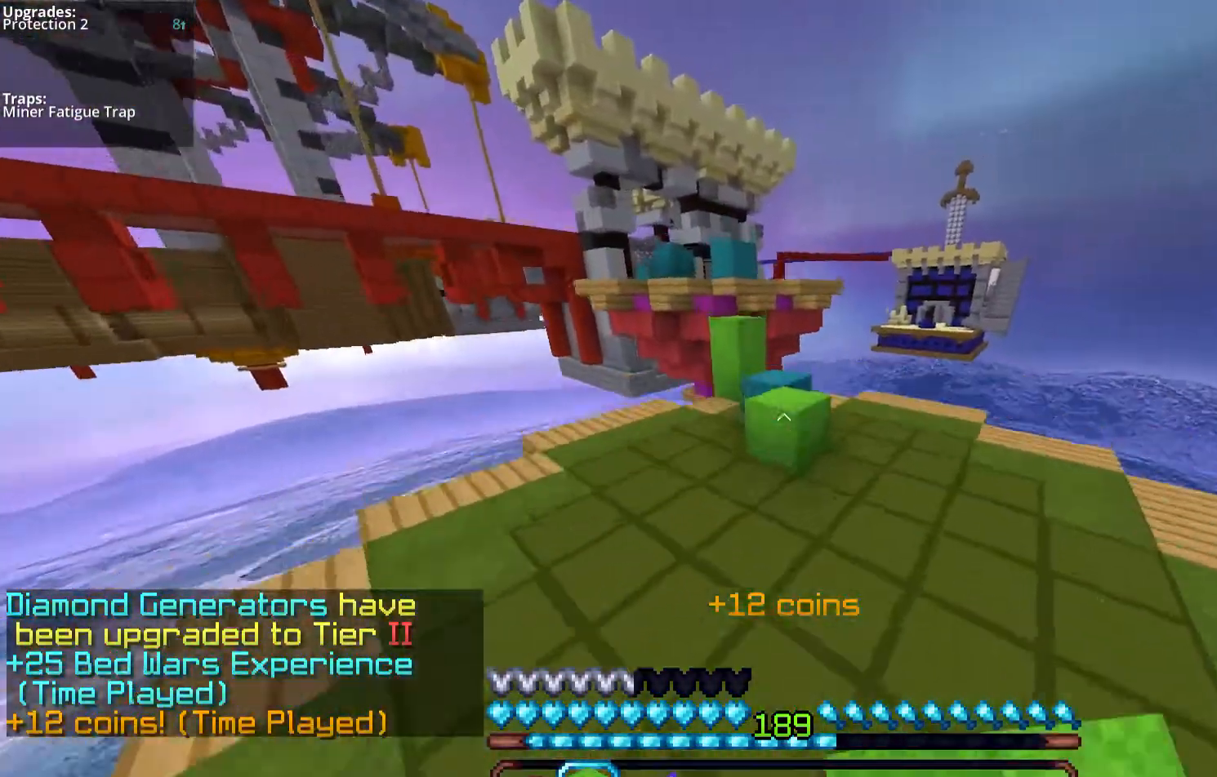
{"keys": ["space", "w"], "mouse": [], "events": [[67, "space", "up"], [201, "d", "down"], [402, "space", "down"], [435, "d", "up"]]}
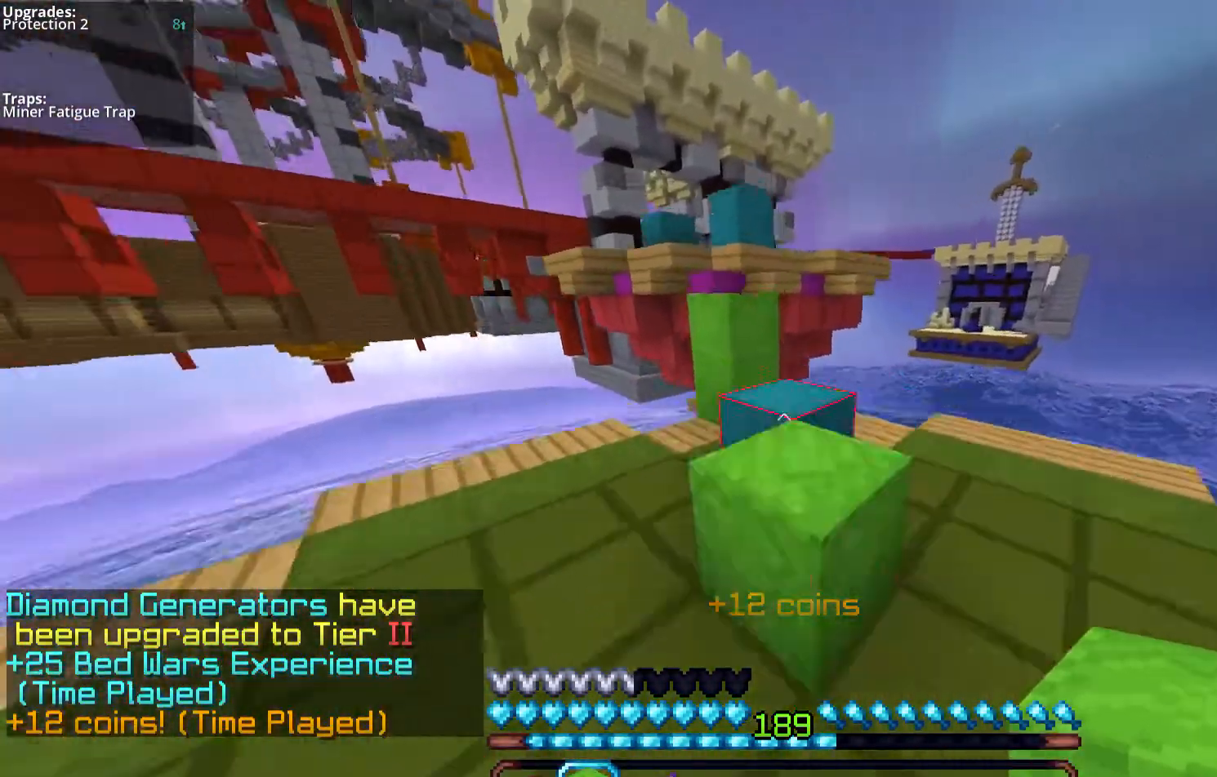
{"keys": ["a", "space", "w"], "mouse": [], "events": [[101, "a", "down"], [201, "space", "up"], [301, "a", "up"], [368, "space", "down"], [502, "a", "down"]]}
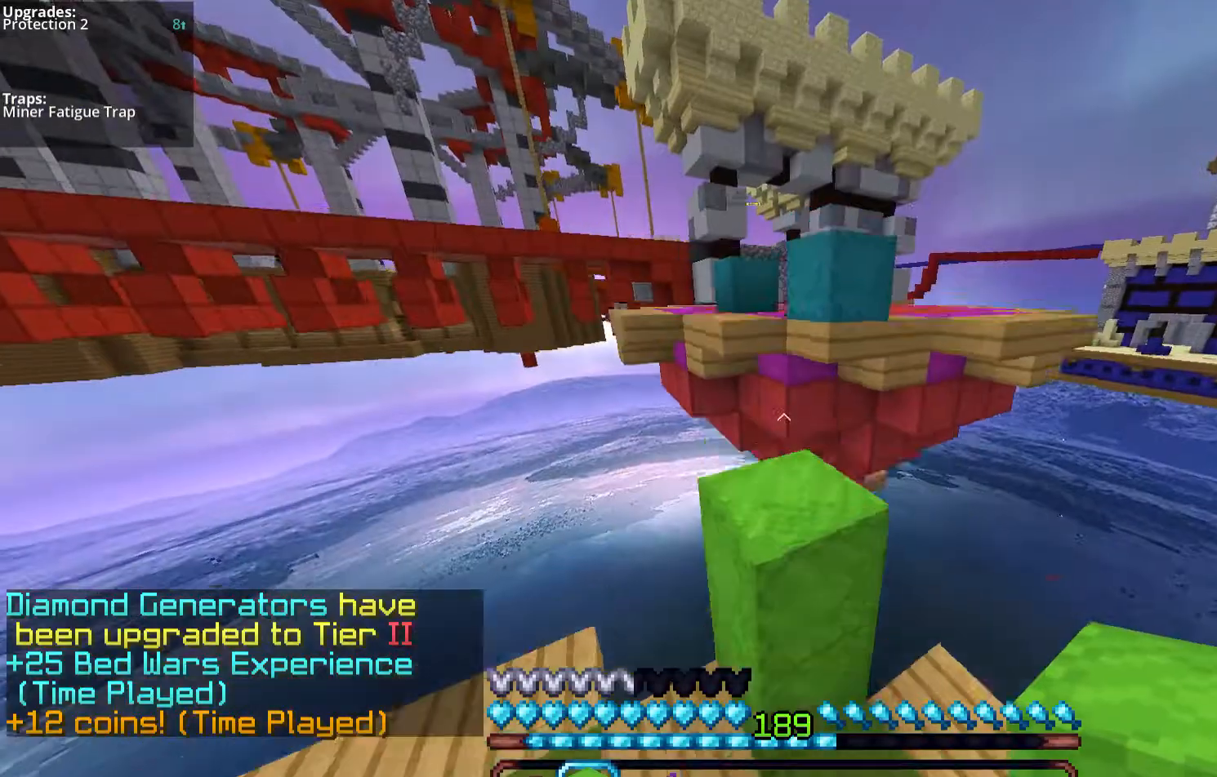
{"keys": ["space", "w"], "mouse": [], "events": [[101, "space", "up"], [201, "a", "up"], [268, "space", "down"]]}
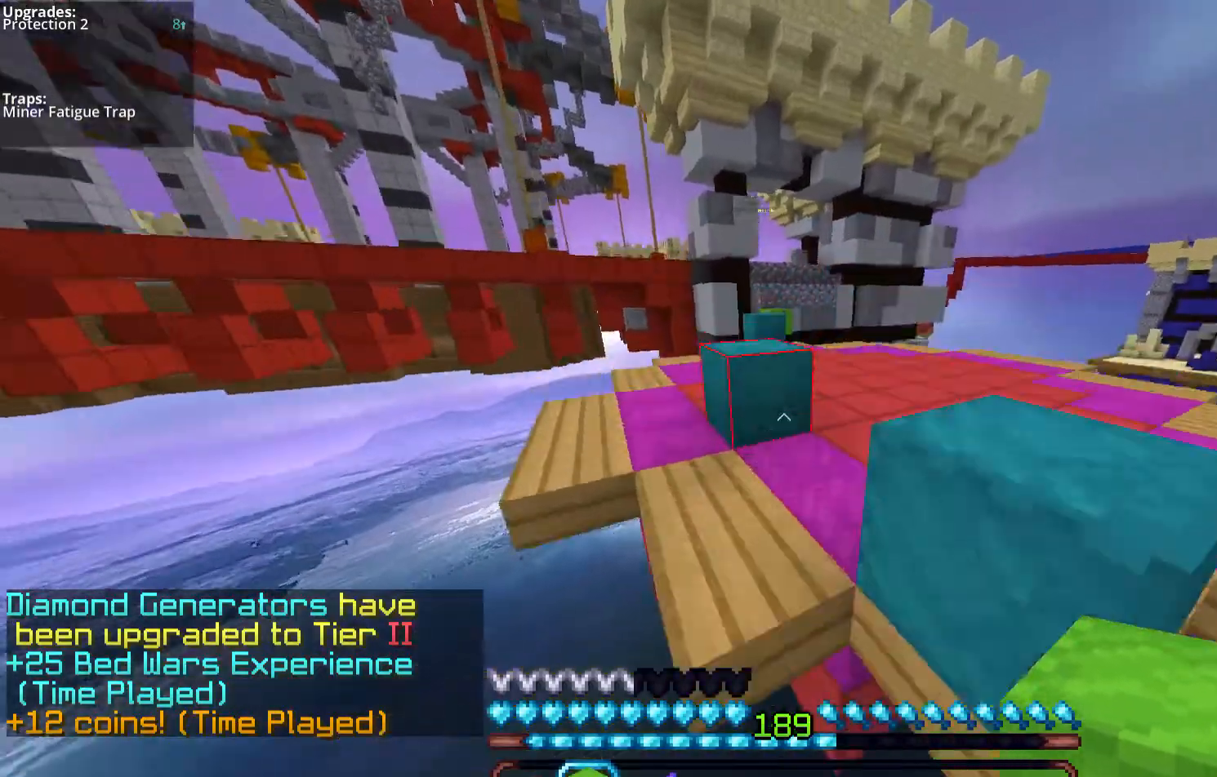
{"keys": ["a", "d", "space", "w"], "mouse": [], "events": [[67, "space", "up"], [234, "space", "down"], [368, "d", "down"], [502, "a", "down"]]}
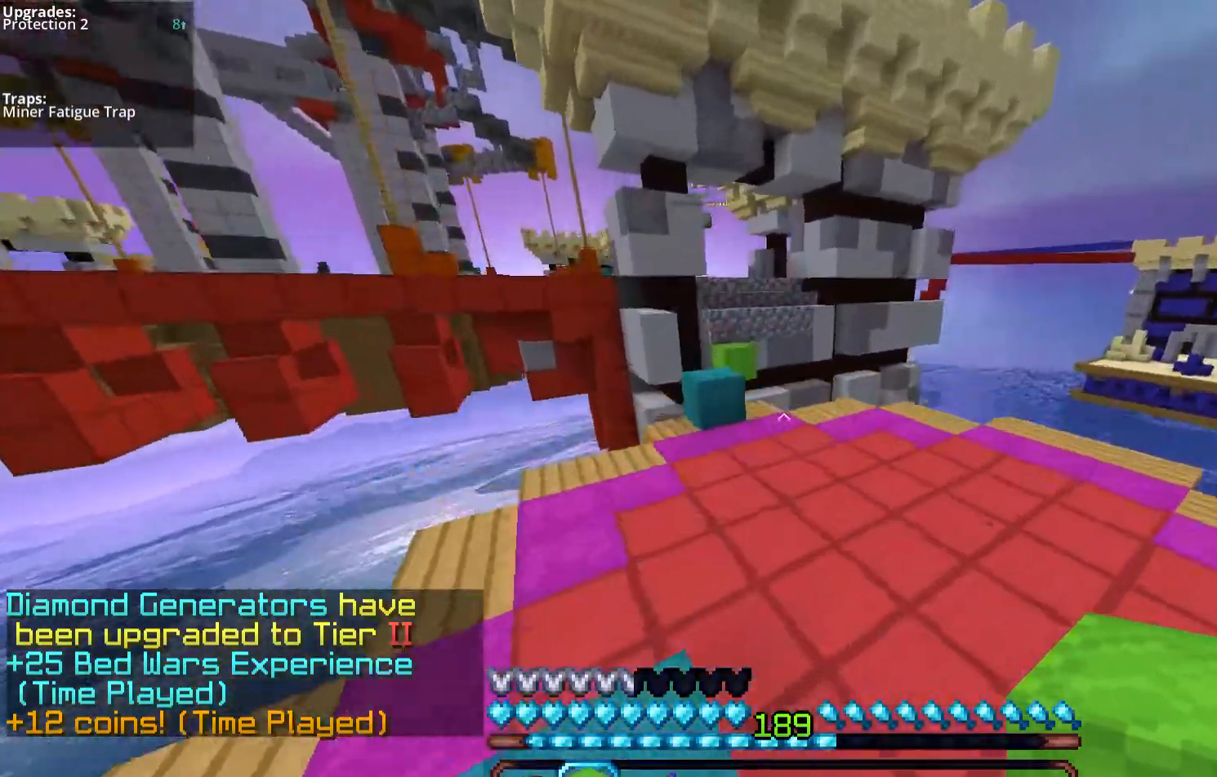
{"keys": ["w"], "mouse": ["left"], "events": [[34, "d", "up"], [34, "space", "up"], [201, "mouse_left", "down"], [335, "a", "up"]]}
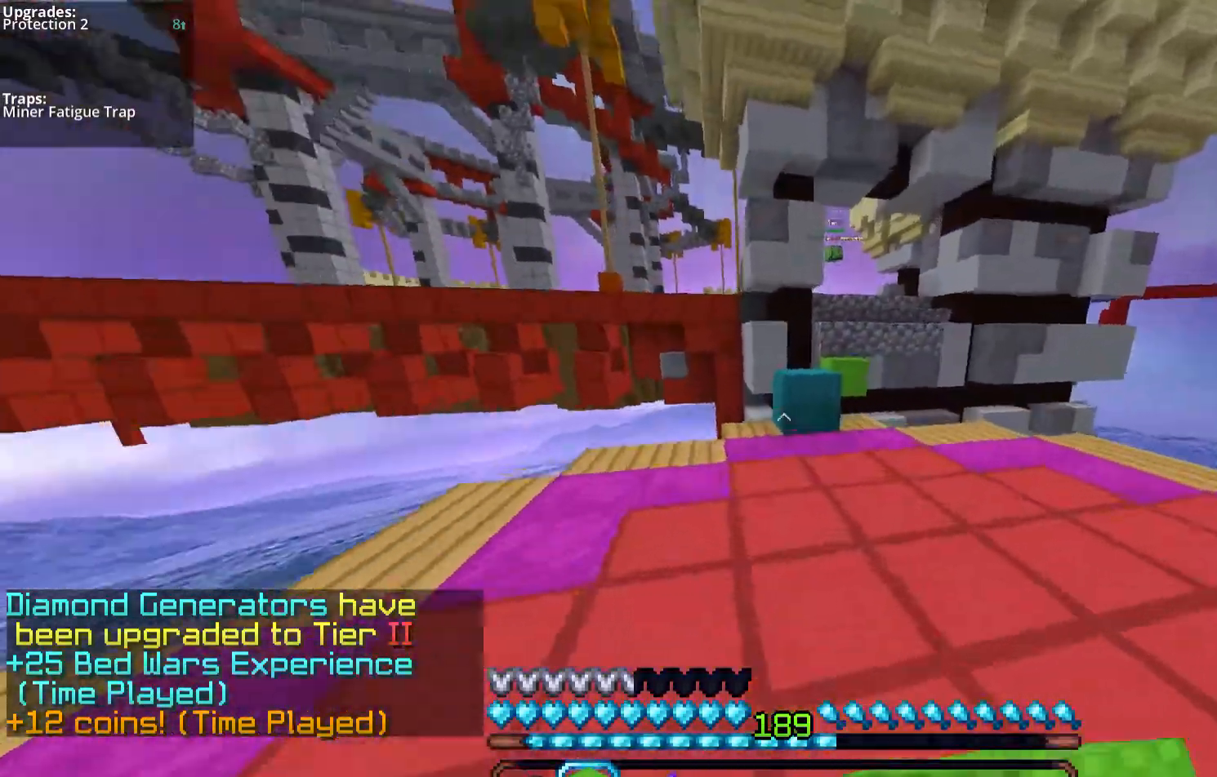
{"keys": ["w"], "mouse": [], "events": [[368, "mouse_left", "up"]]}
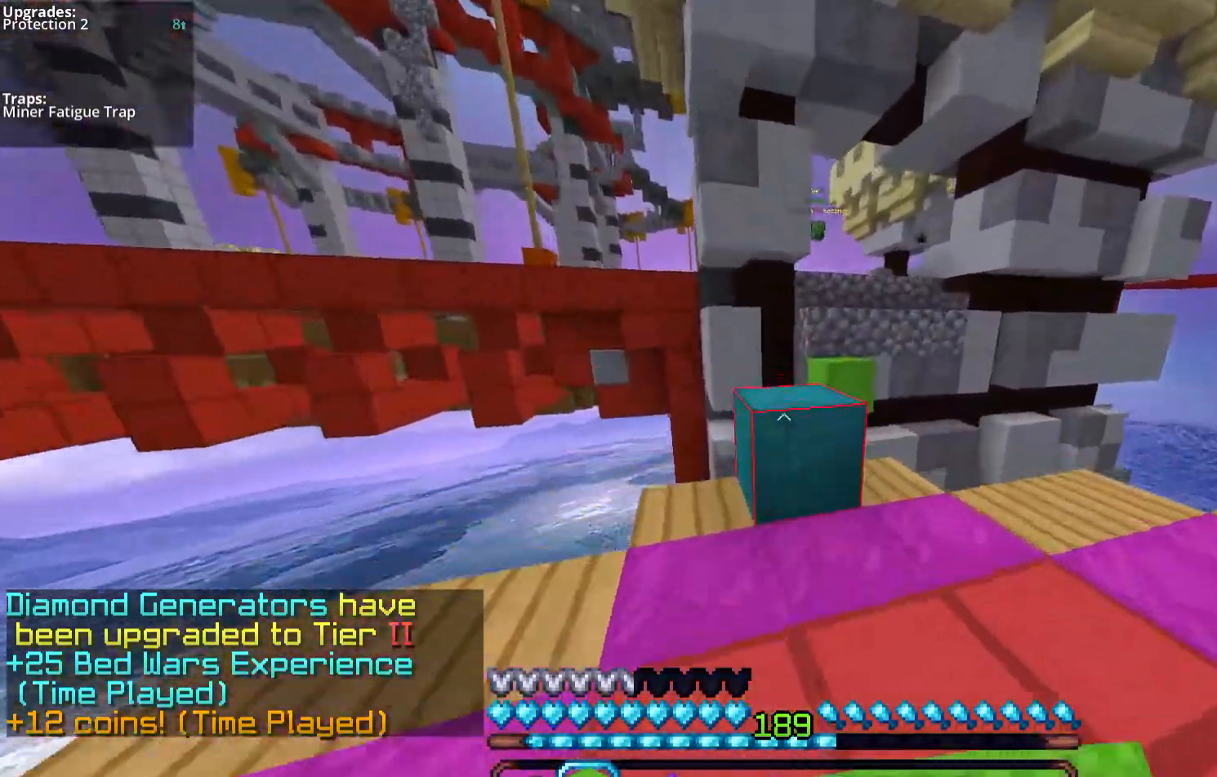
{"keys": ["space", "w"], "mouse": [], "events": [[101, "space", "down"], [302, "space", "up"], [503, "space", "down"]]}
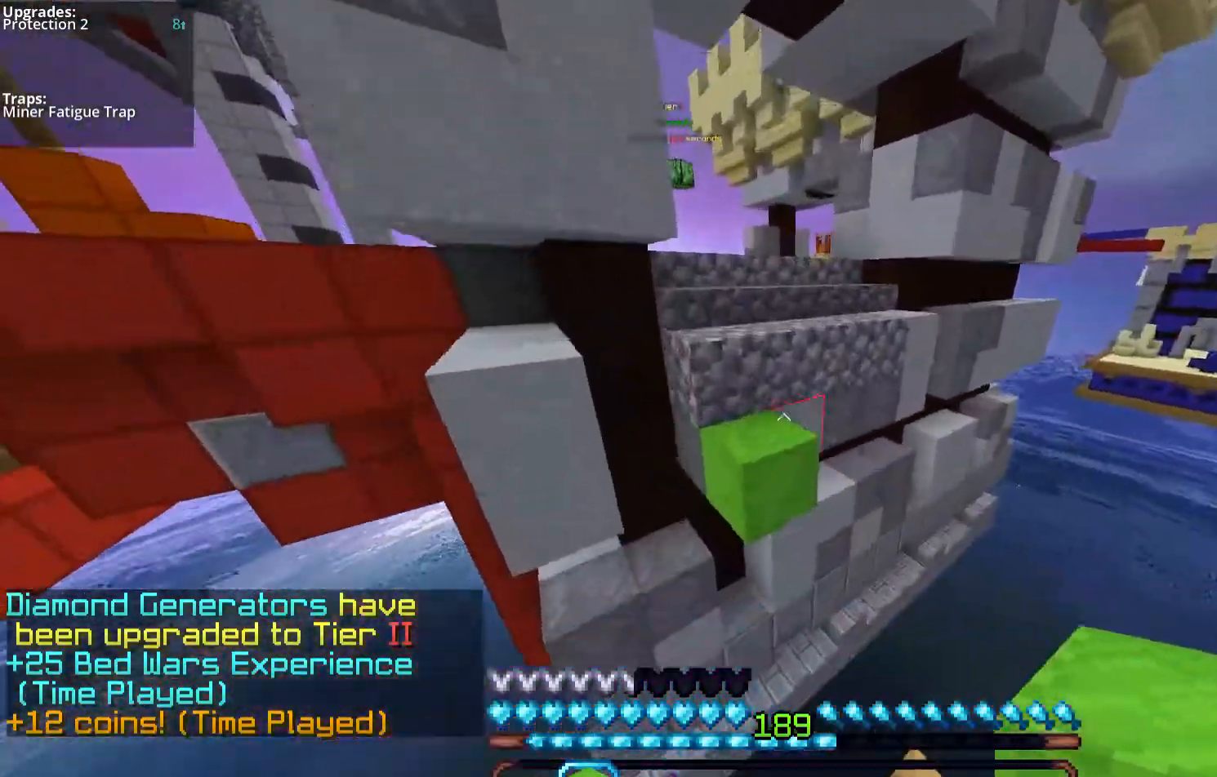
{"keys": ["space", "w"], "mouse": [], "events": [[335, "mouse_right", "down"], [469, "mouse_right", "up"]]}
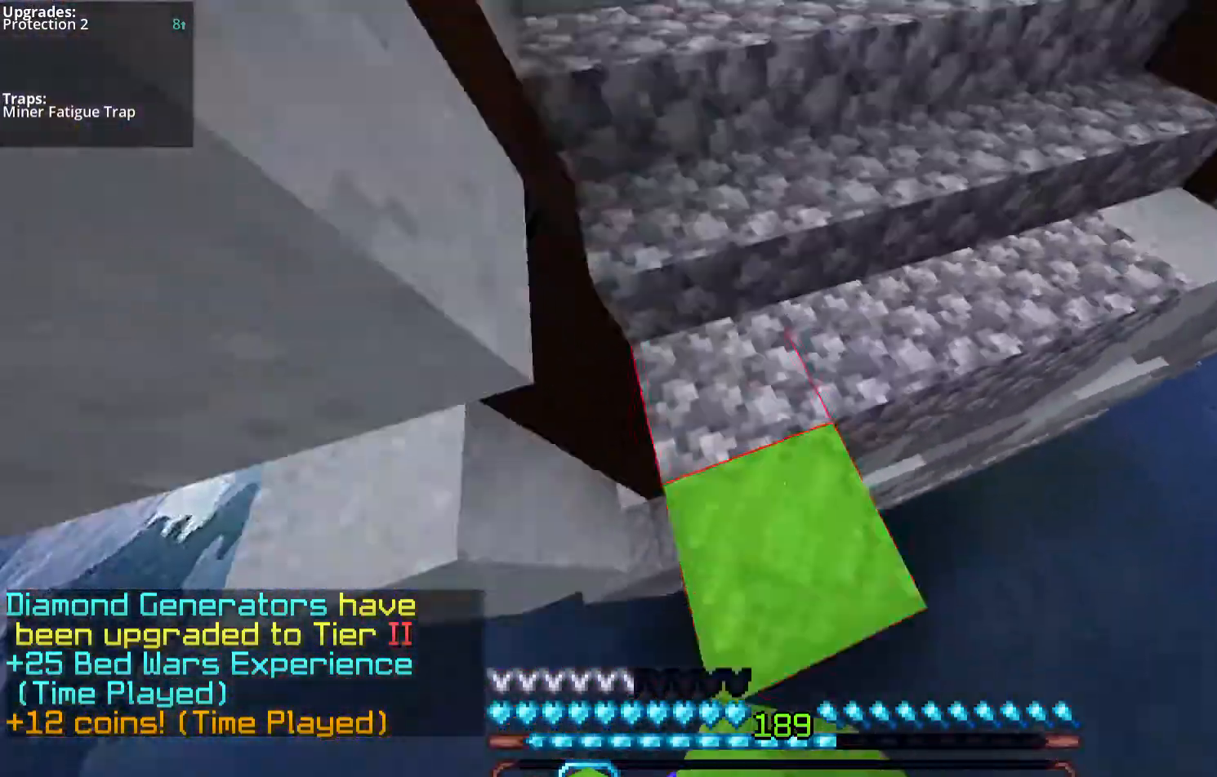
{"keys": ["space", "w"], "mouse": ["left"], "events": [[234, "mouse_left", "down"]]}
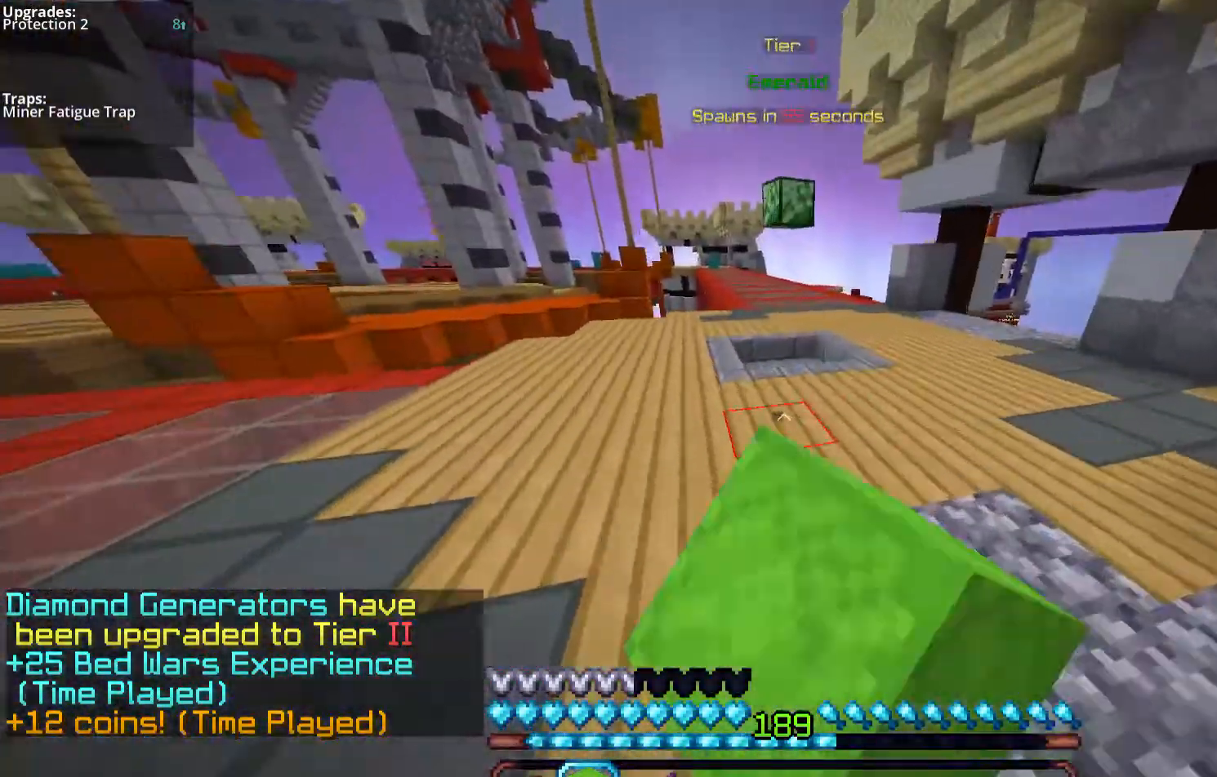
{"keys": ["w"], "mouse": [], "events": [[235, "mouse_left", "up"], [469, "space", "up"]]}